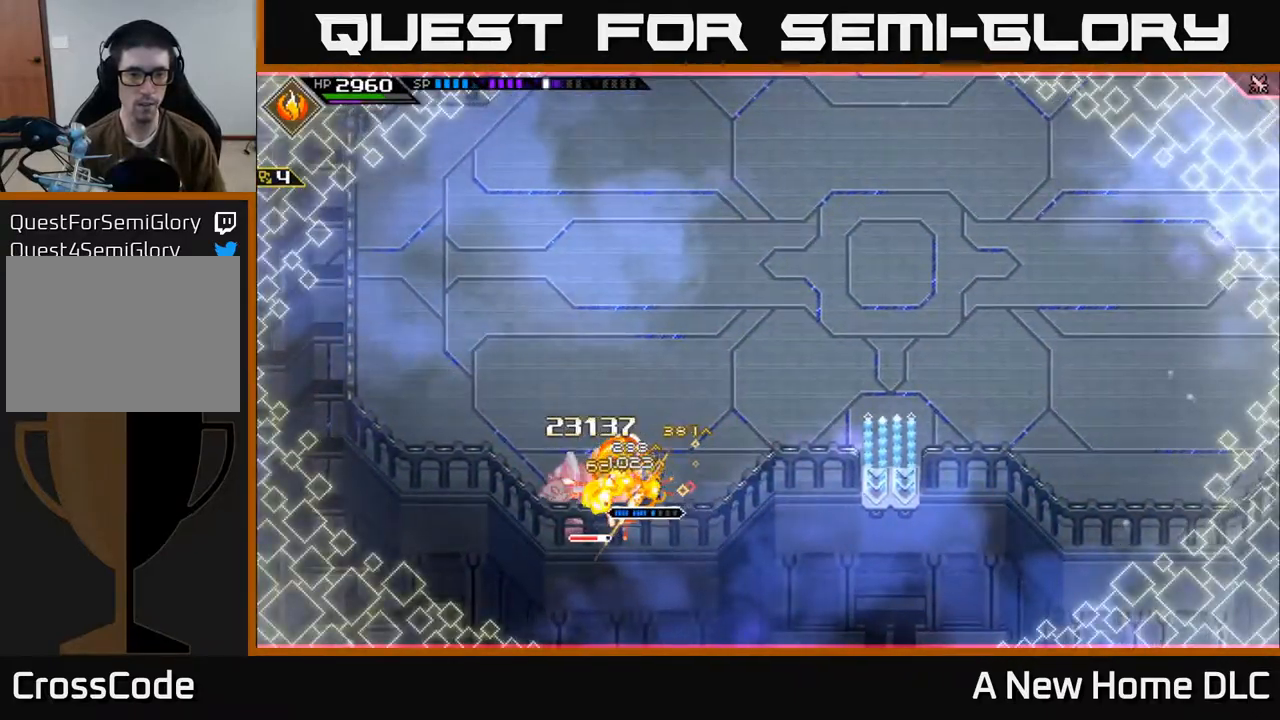
Gameplay with a controller (Xbox layout); each line is a JSON object with the inputs held at the frame after it. "events" lists button and stick changes between this image and that frame as [ms after this image, input, new state], when the widget could be followed in between.
{"buttons": [], "left_stick": "center", "right_stick": "center", "events": [[117, "X", "up"], [167, "X", "down"], [300, "X", "up"]]}
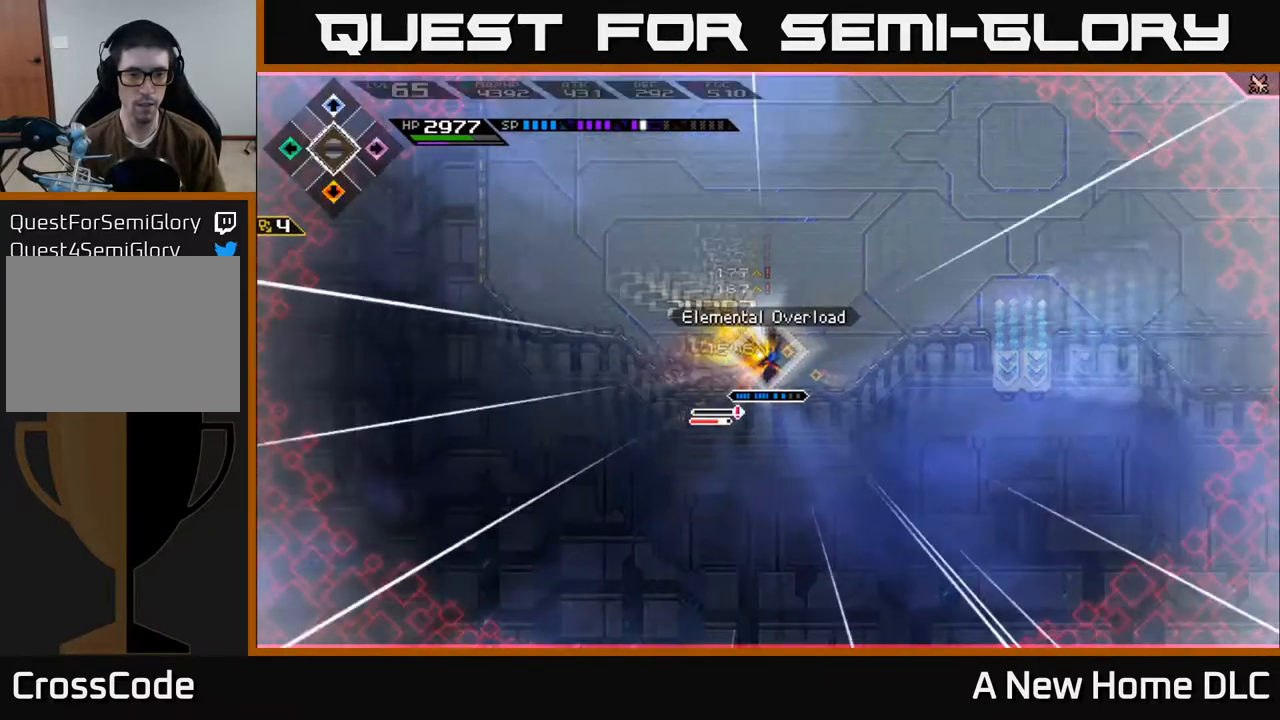
{"buttons": [], "left_stick": "up-right", "right_stick": "center", "events": [[117, "left_stick", "up-right"], [284, "L1", "down"], [400, "L1", "up"]]}
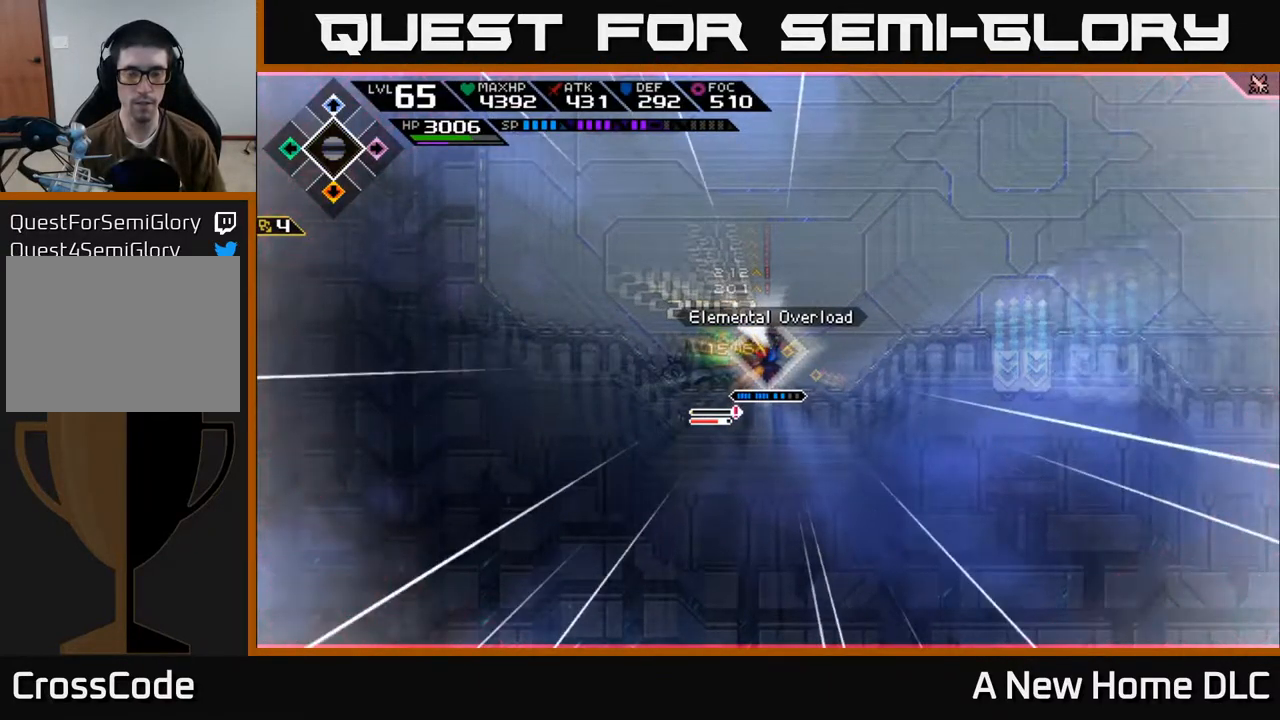
{"buttons": [], "left_stick": "up-right", "right_stick": "center", "events": [[34, "L1", "down"], [184, "L1", "up"], [317, "L1", "down"], [434, "L1", "up"]]}
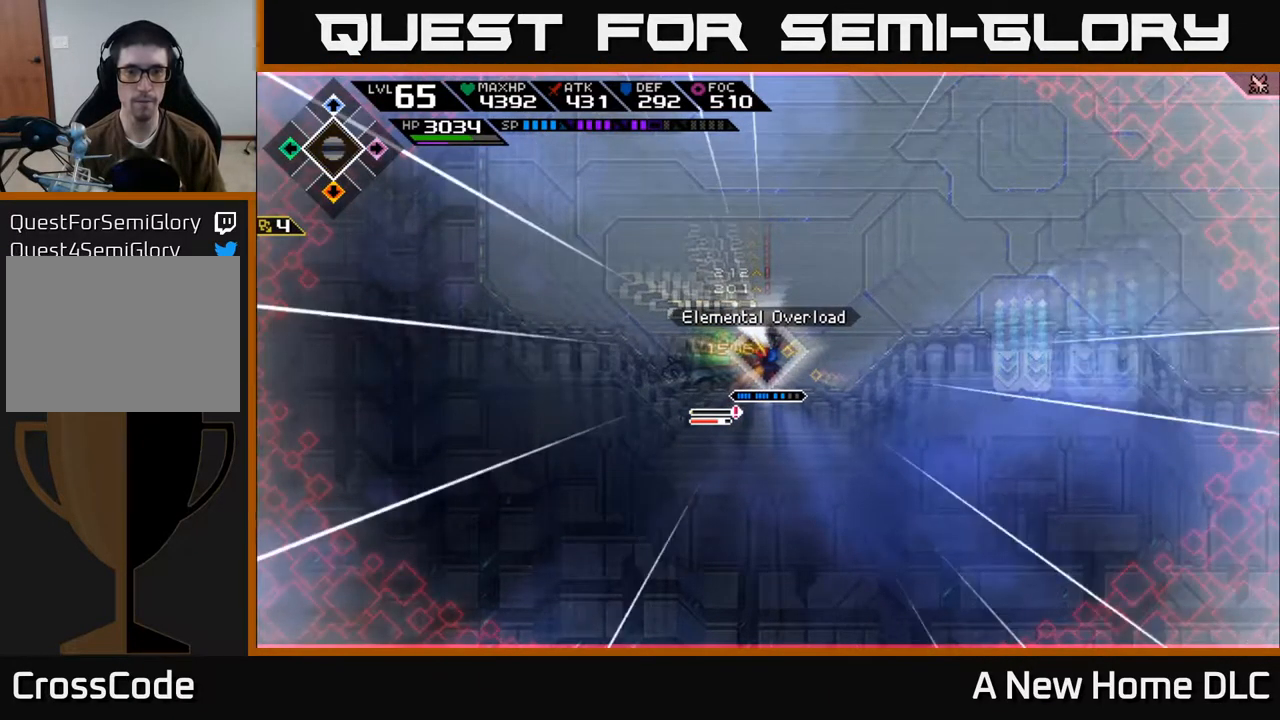
{"buttons": [], "left_stick": "up-right", "right_stick": "center", "events": []}
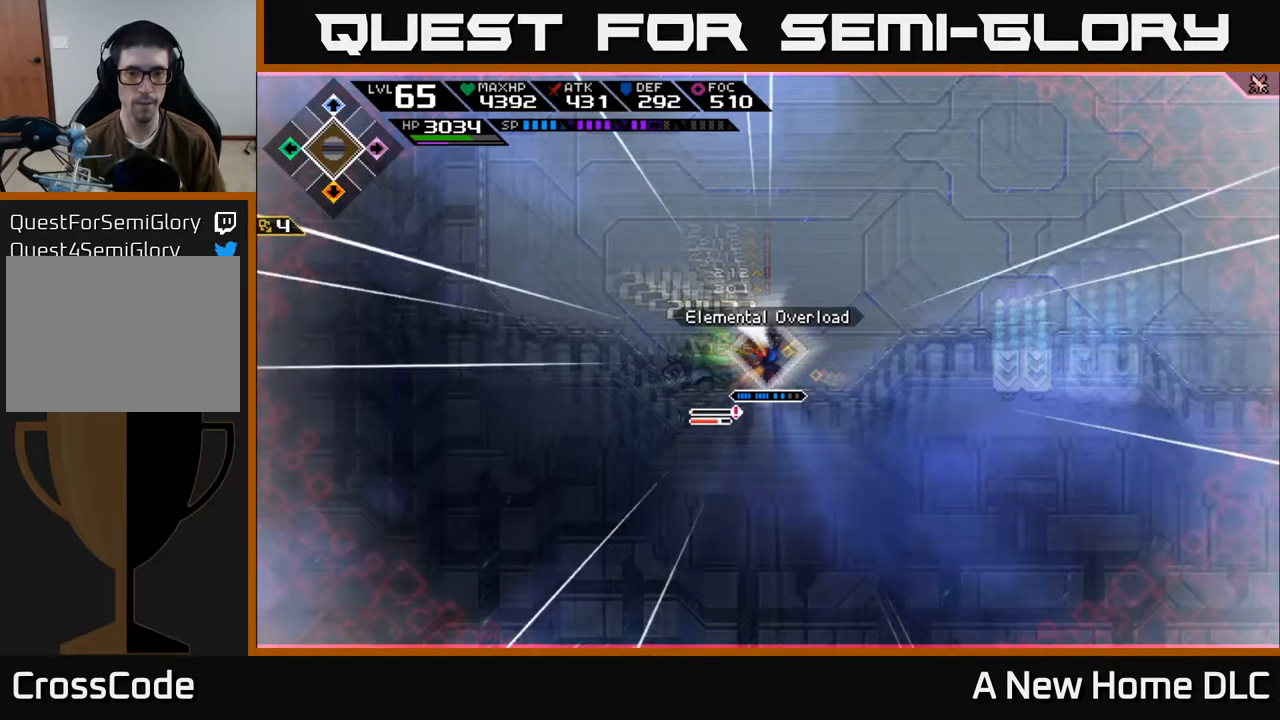
{"buttons": [], "left_stick": "up-right", "right_stick": "center", "events": []}
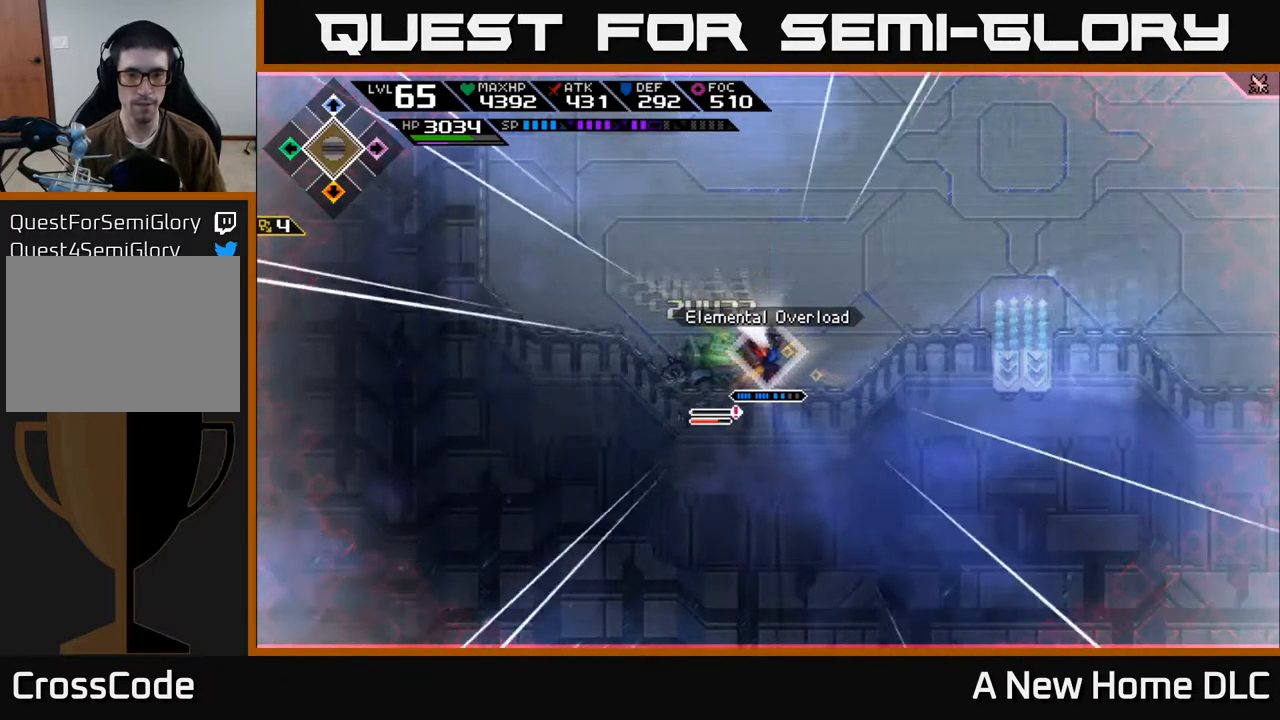
{"buttons": [], "left_stick": "up-right", "right_stick": "center", "events": []}
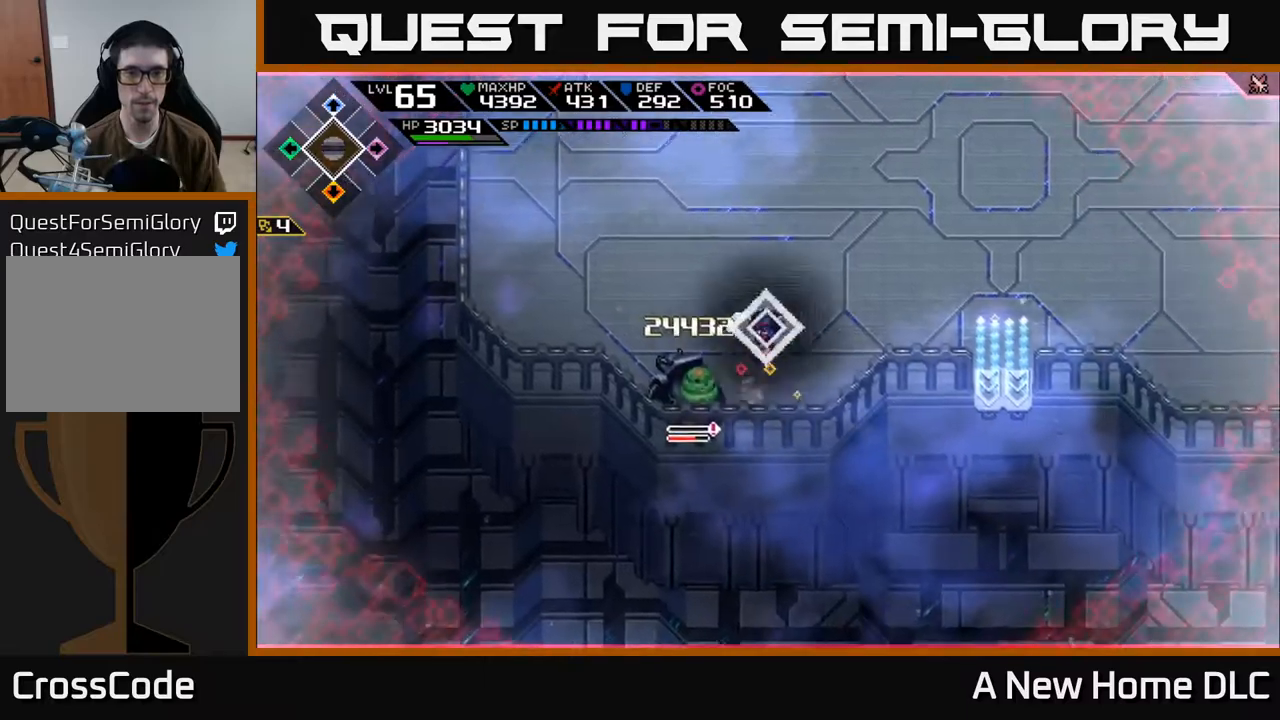
{"buttons": [], "left_stick": "up-right", "right_stick": "center", "events": []}
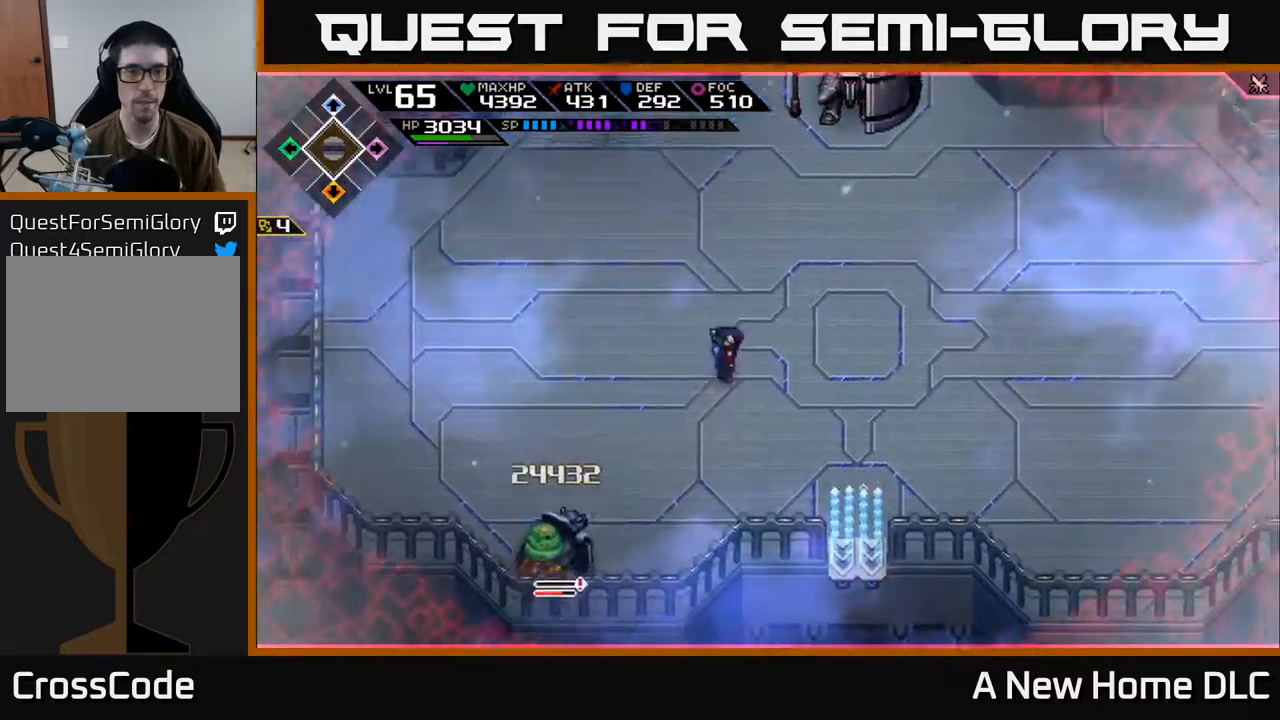
{"buttons": [], "left_stick": "up-right", "right_stick": "left", "events": [[417, "right_stick", "left"]]}
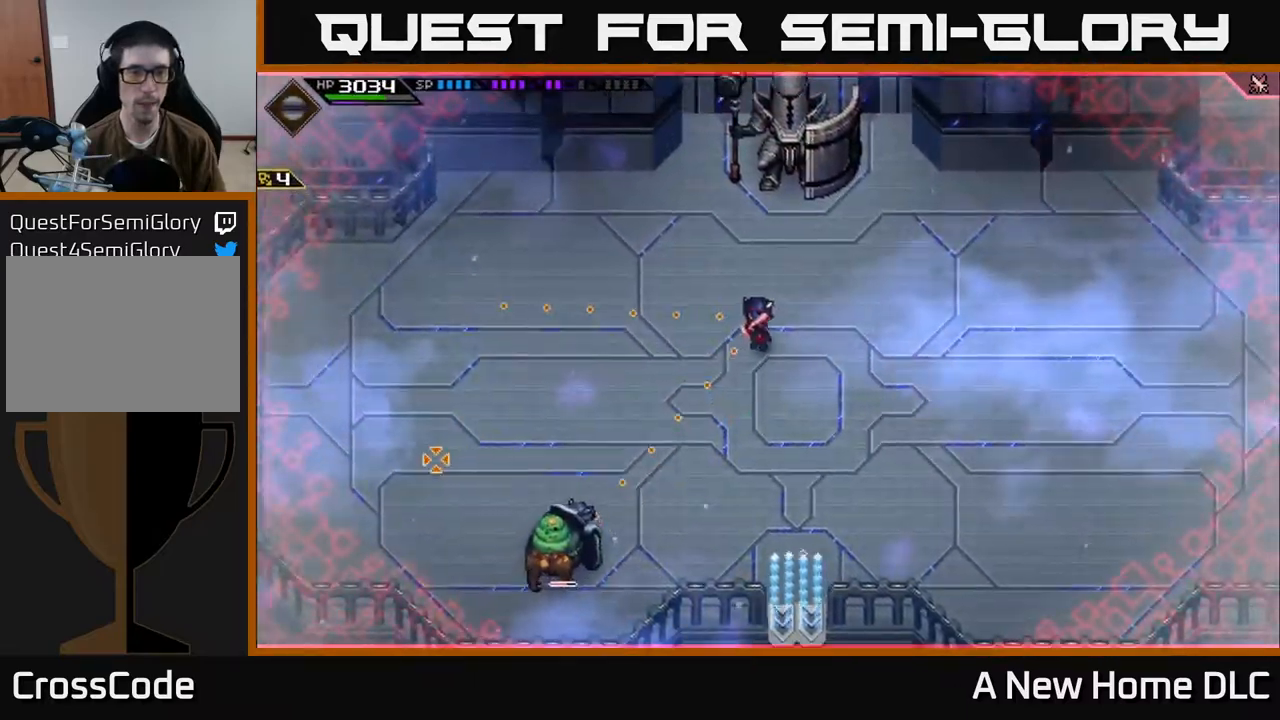
{"buttons": ["R1"], "left_stick": "right", "right_stick": "down-left", "events": [[200, "left_stick", "right"], [317, "right_stick", "down-left"], [484, "R1", "down"]]}
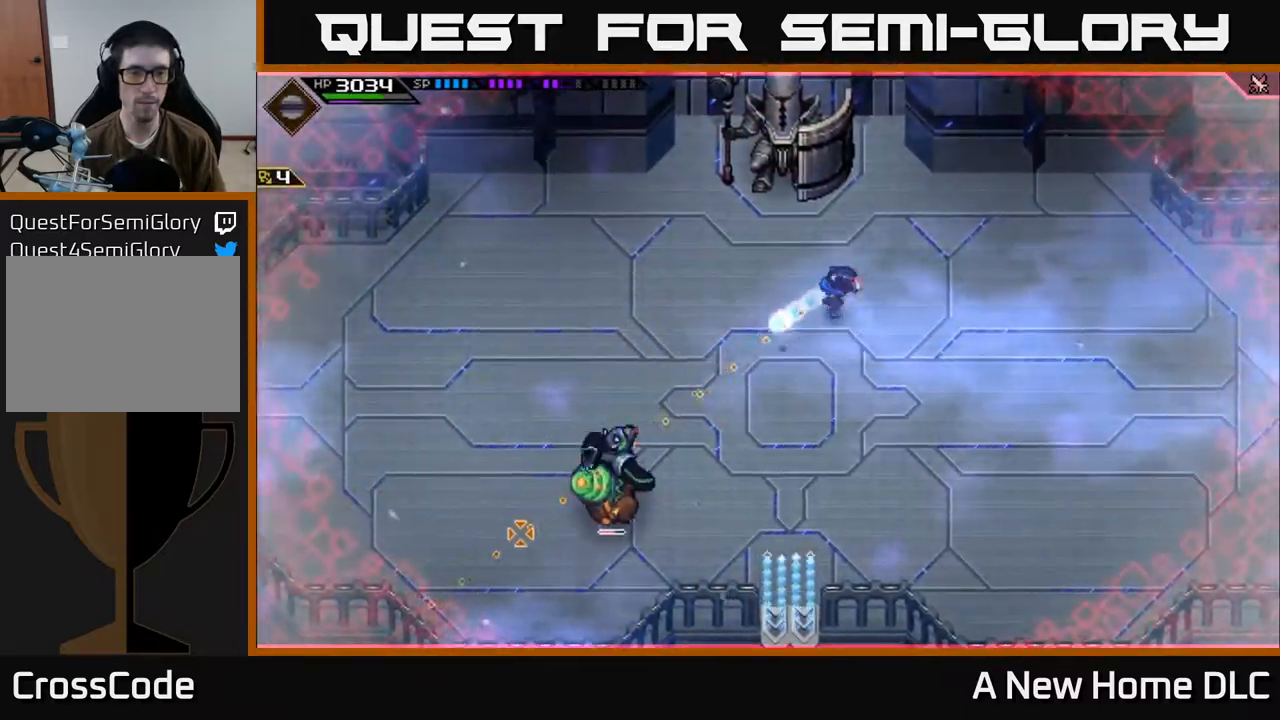
{"buttons": [], "left_stick": "right", "right_stick": "center", "events": [[100, "R1", "up"], [300, "right_stick", "center"]]}
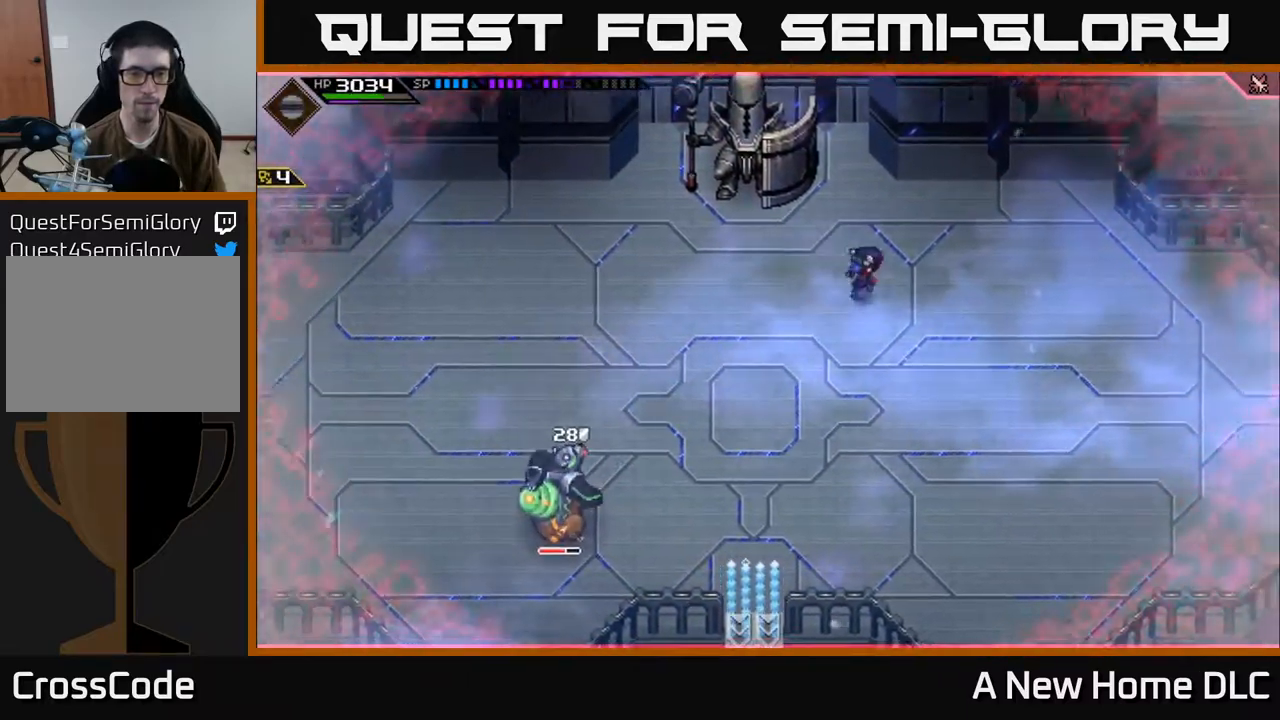
{"buttons": [], "left_stick": "right", "right_stick": "center", "events": []}
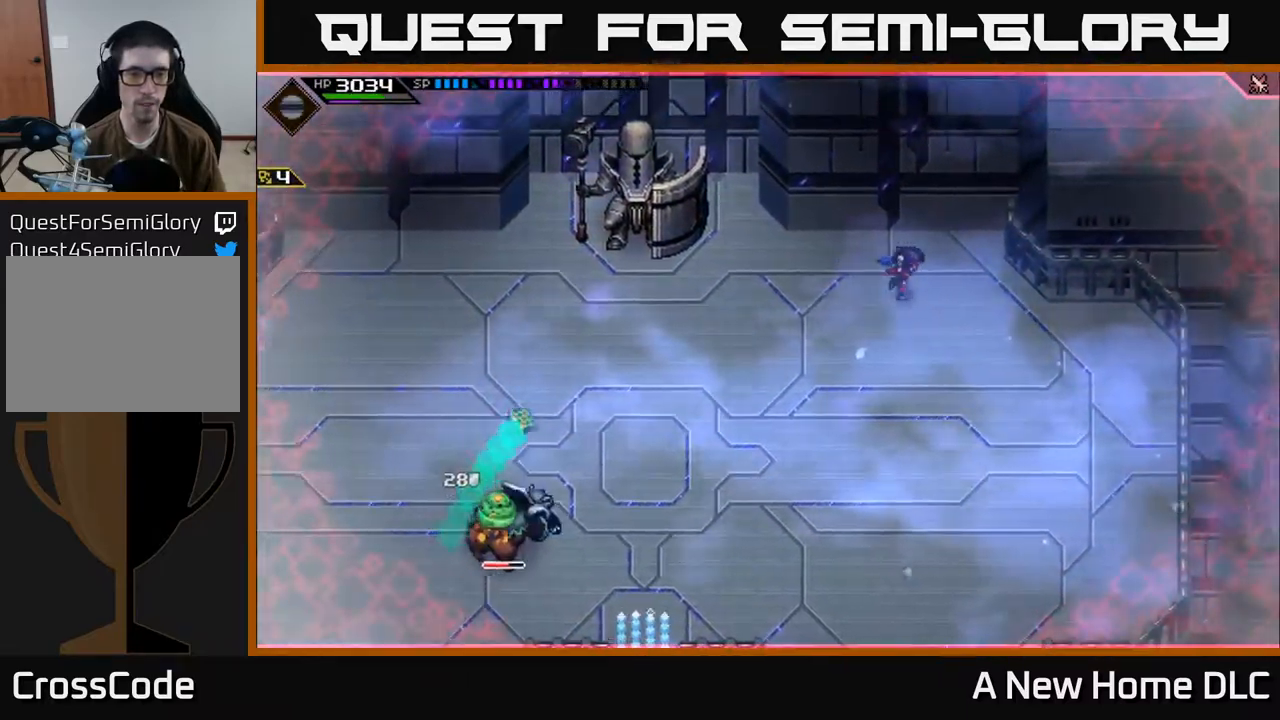
{"buttons": [], "left_stick": "right", "right_stick": "center", "events": []}
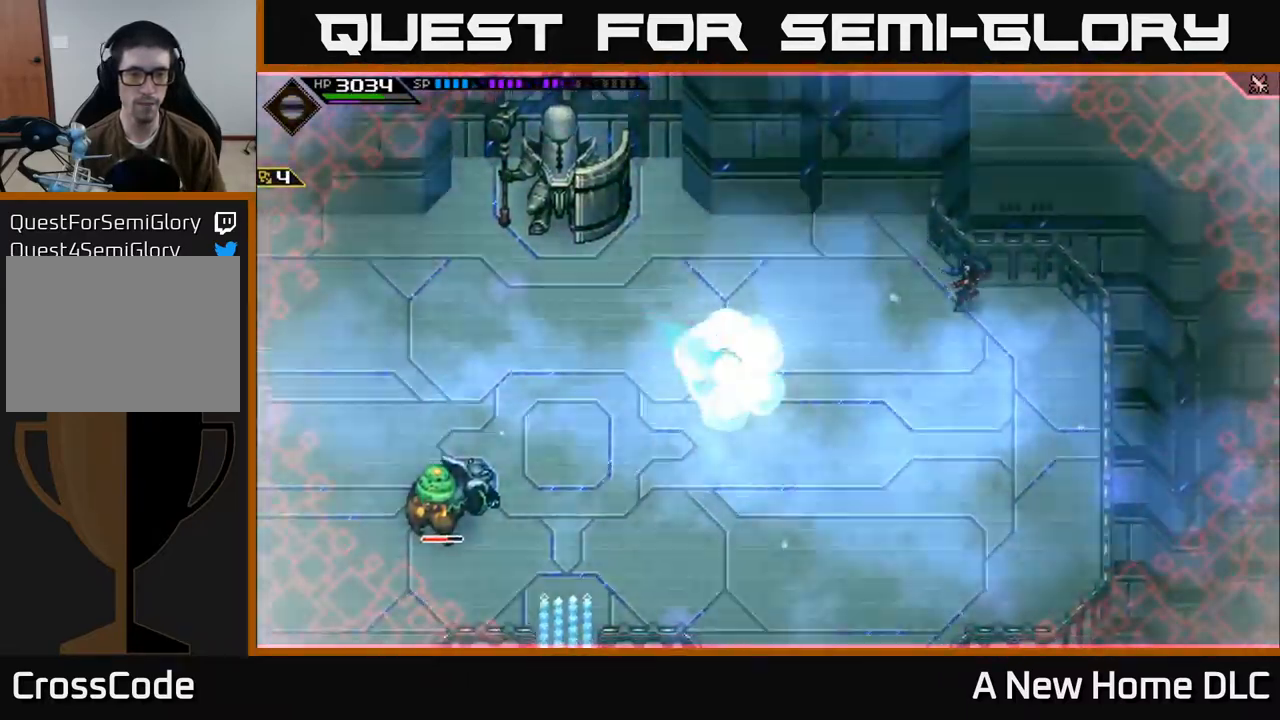
{"buttons": [], "left_stick": "down", "right_stick": "center", "events": [[167, "left_stick", "down-right"], [450, "left_stick", "down"]]}
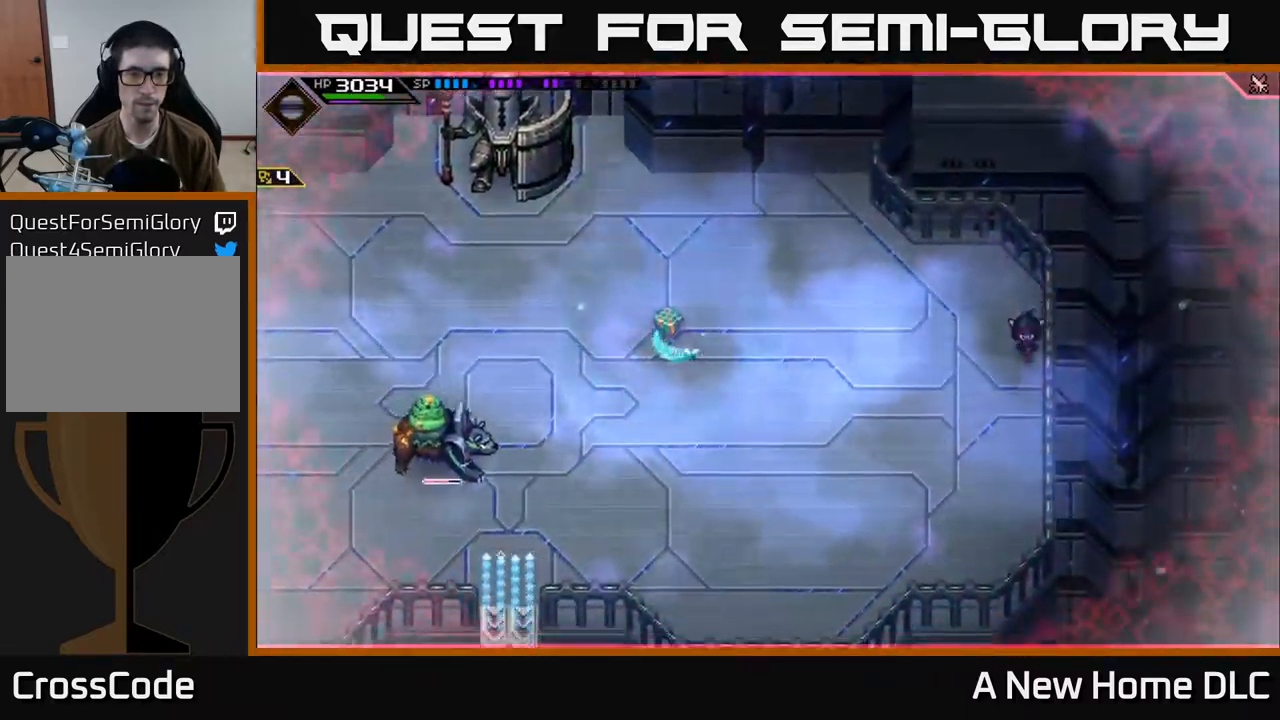
{"buttons": [], "left_stick": "down-left", "right_stick": "center", "events": [[367, "left_stick", "down-left"]]}
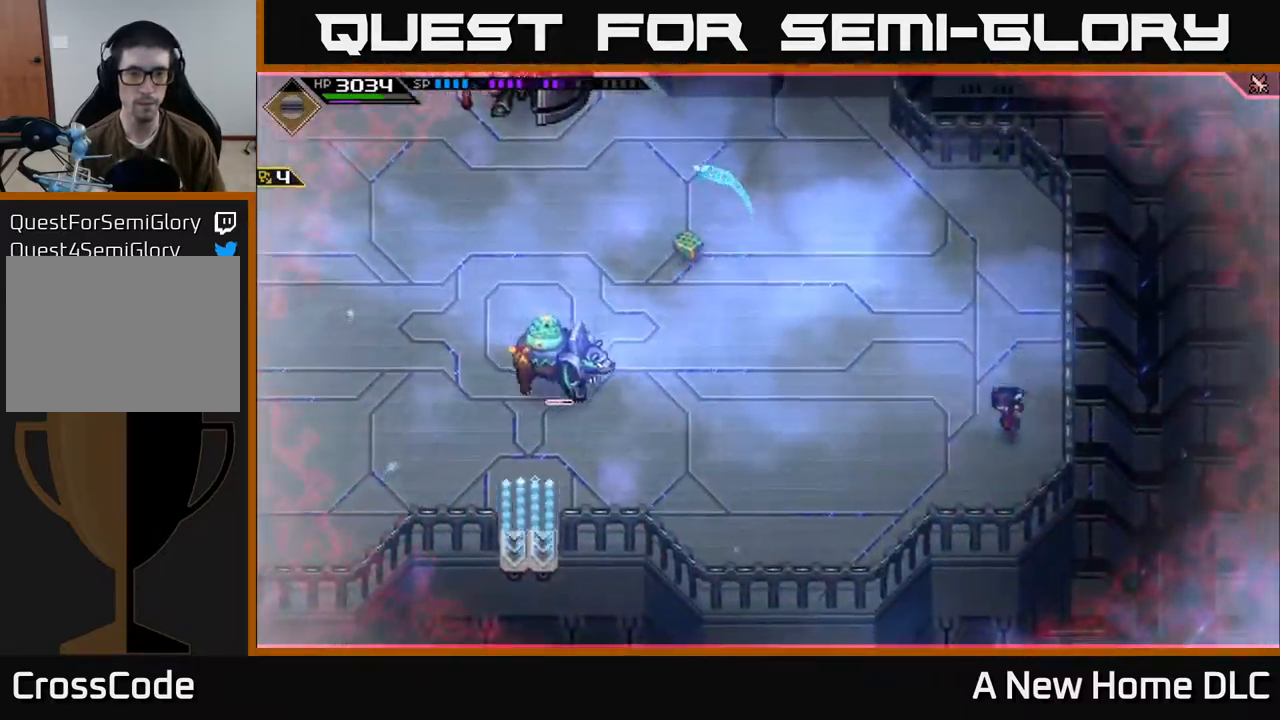
{"buttons": [], "left_stick": "up-right", "right_stick": "center", "events": [[350, "left_stick", "up-right"]]}
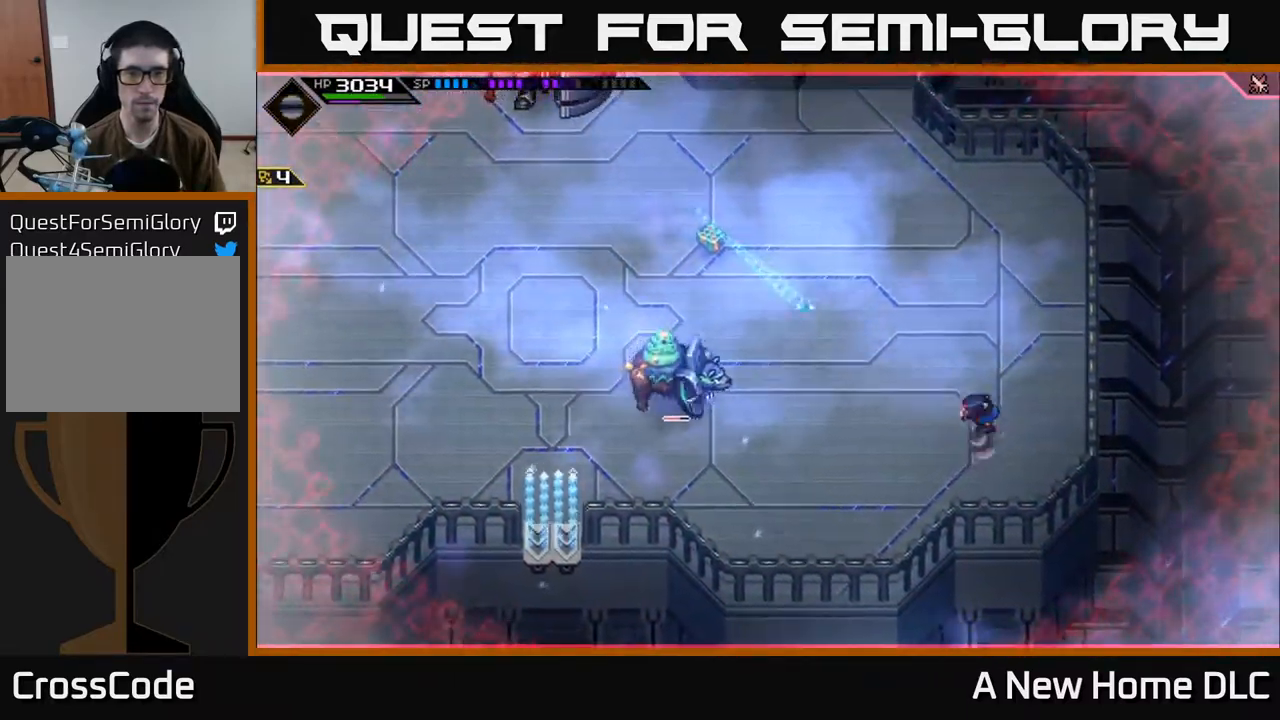
{"buttons": [], "left_stick": "left", "right_stick": "center", "events": [[17, "L1", "down"], [50, "left_stick", "up"], [117, "L1", "up"], [184, "L1", "down"], [234, "L1", "up"], [350, "left_stick", "left"]]}
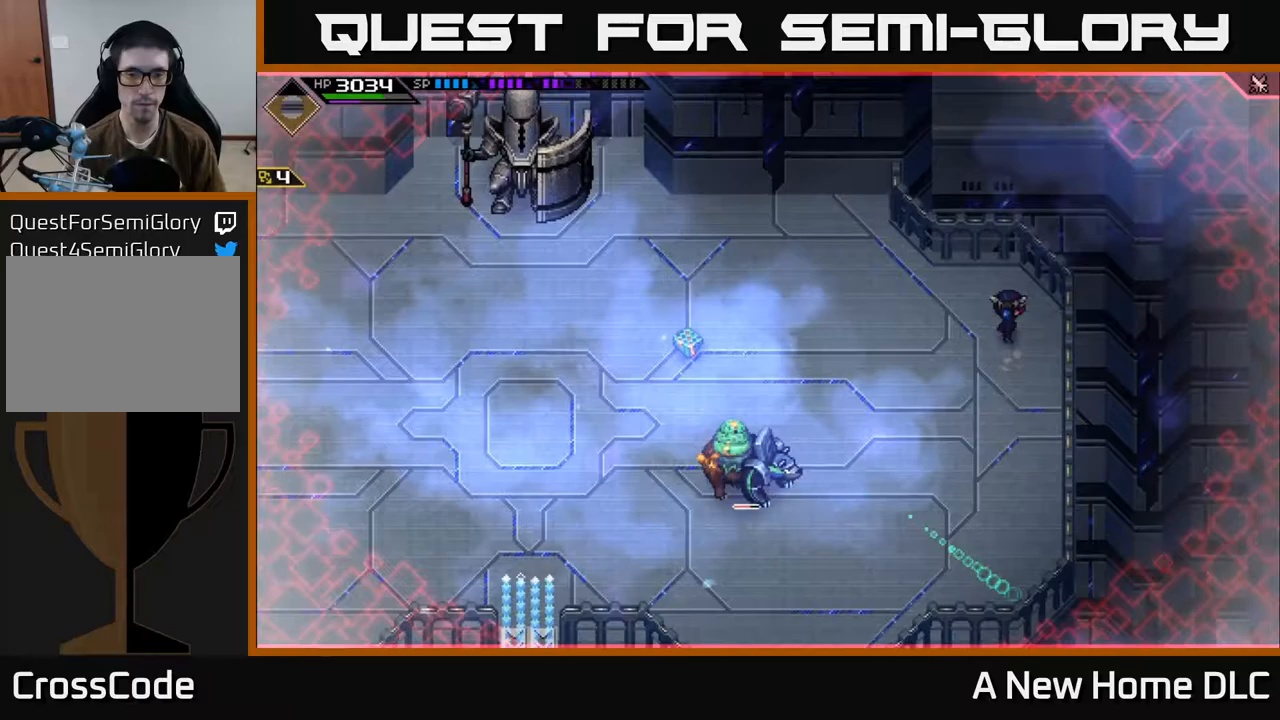
{"buttons": [], "left_stick": "up-left", "right_stick": "center", "events": [[467, "left_stick", "up-left"]]}
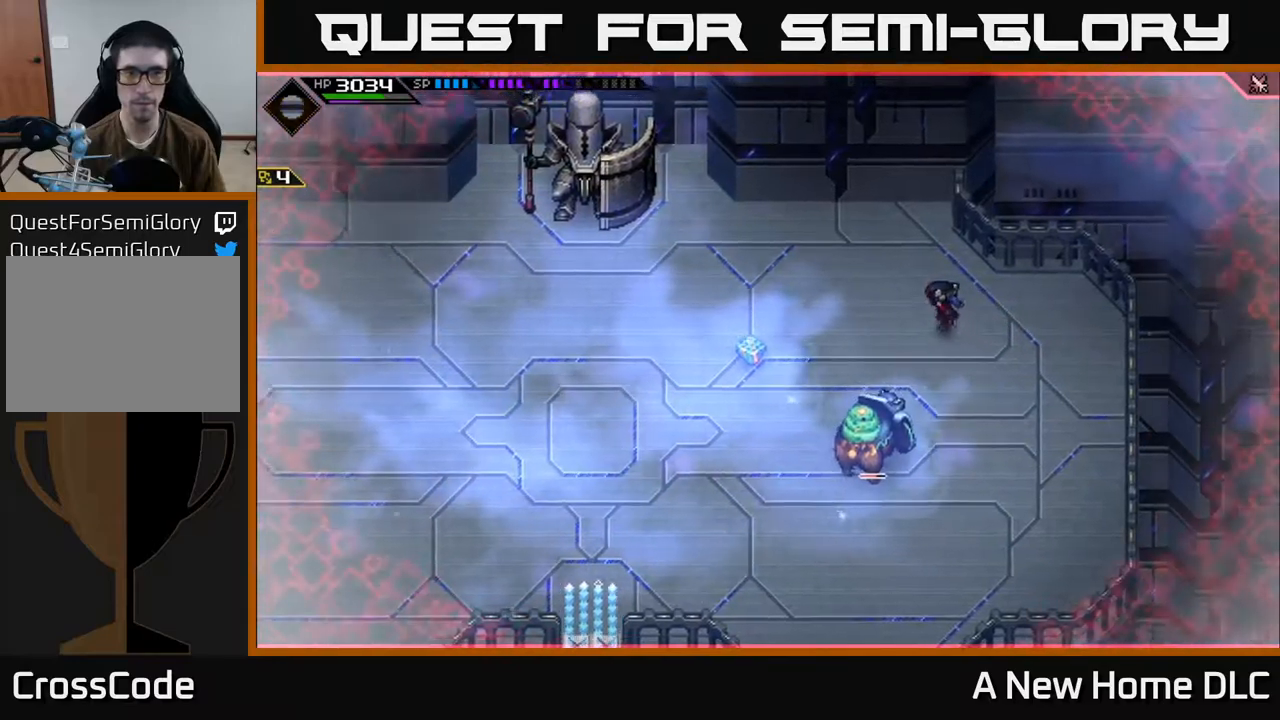
{"buttons": [], "left_stick": "left", "right_stick": "center", "events": [[350, "left_stick", "left"]]}
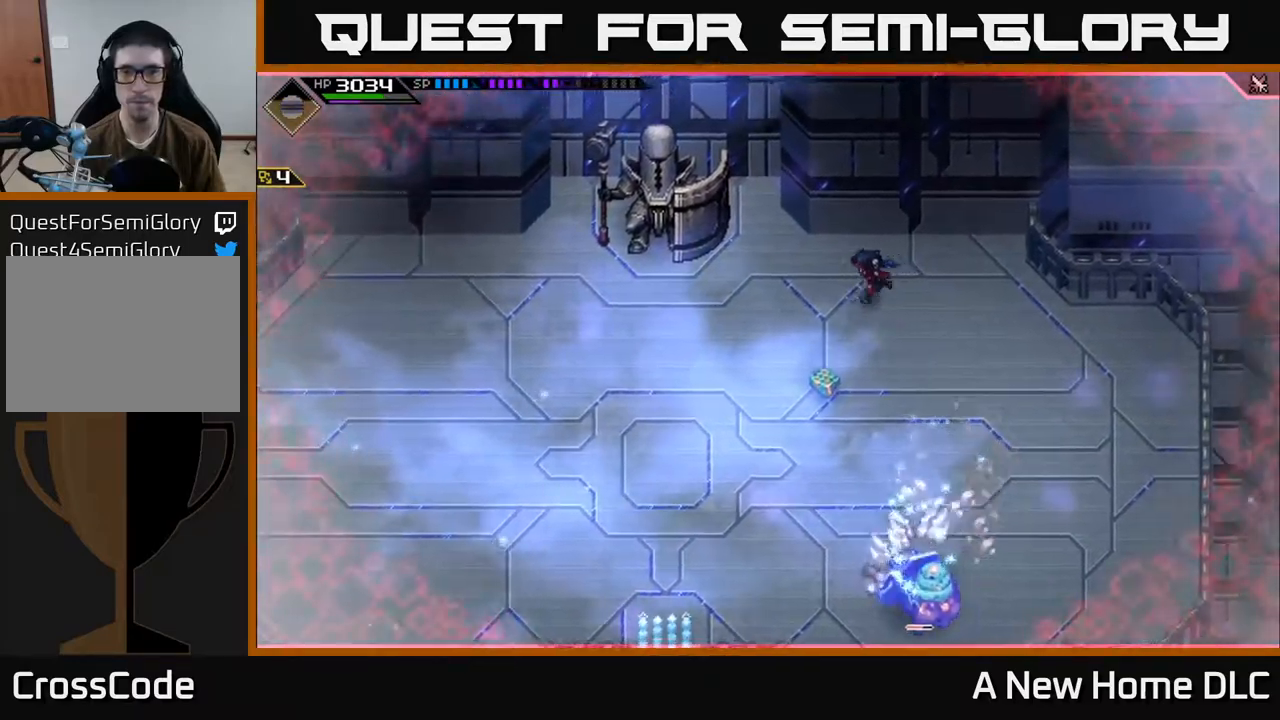
{"buttons": [], "left_stick": "down-left", "right_stick": "center", "events": [[333, "left_stick", "down-left"]]}
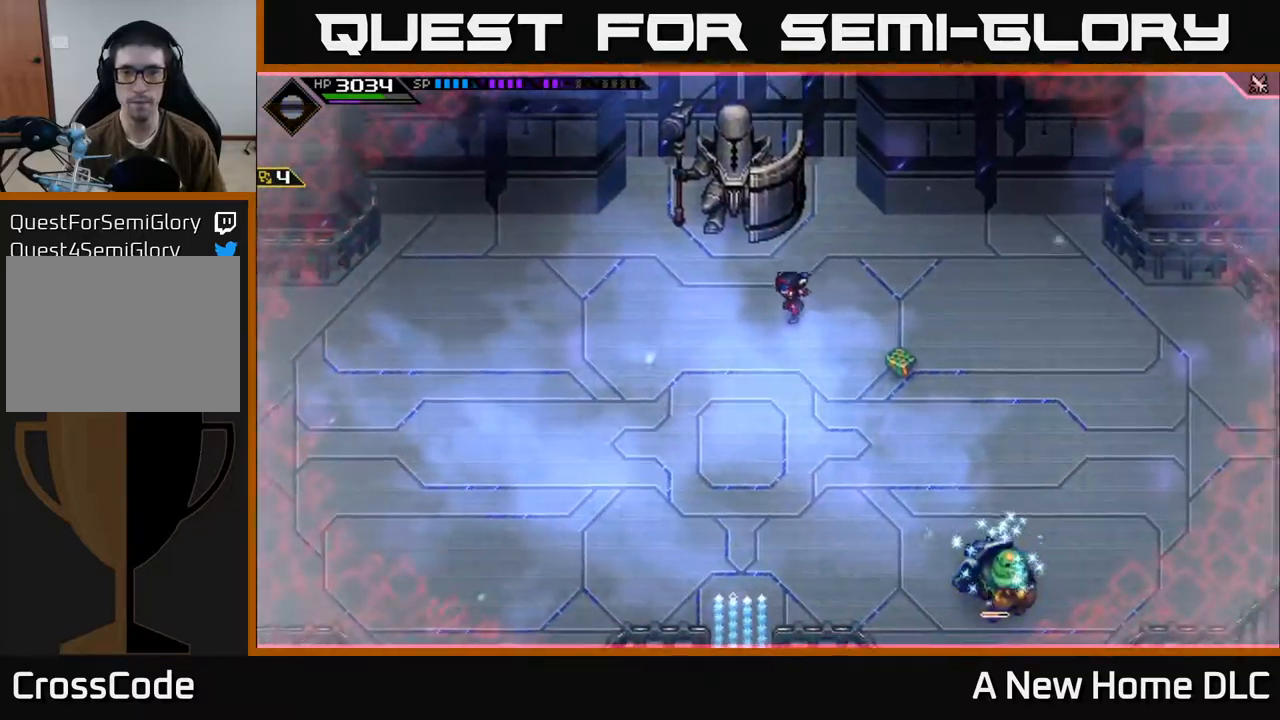
{"buttons": [], "left_stick": "down", "right_stick": "center", "events": [[300, "L1", "down"], [433, "L1", "up"], [450, "left_stick", "down"]]}
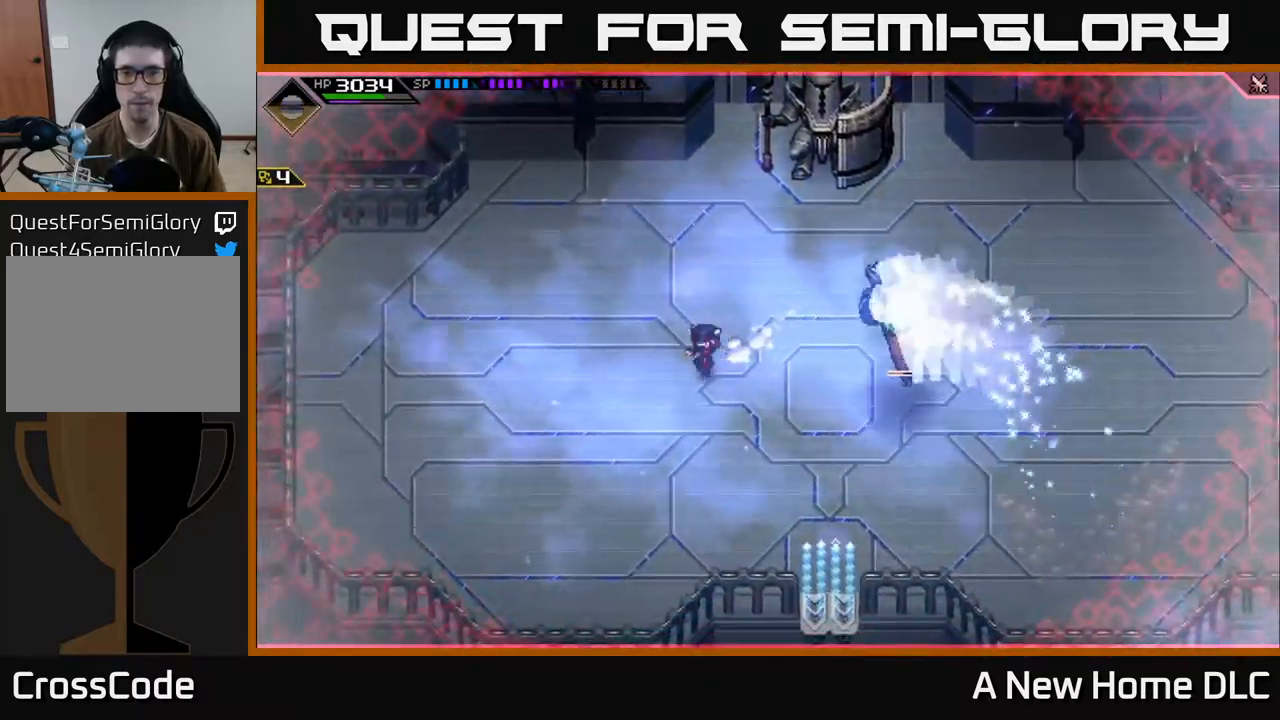
{"buttons": [], "left_stick": "right", "right_stick": "center", "events": [[33, "L1", "down"], [117, "L1", "up"], [183, "left_stick", "down-right"], [467, "left_stick", "right"]]}
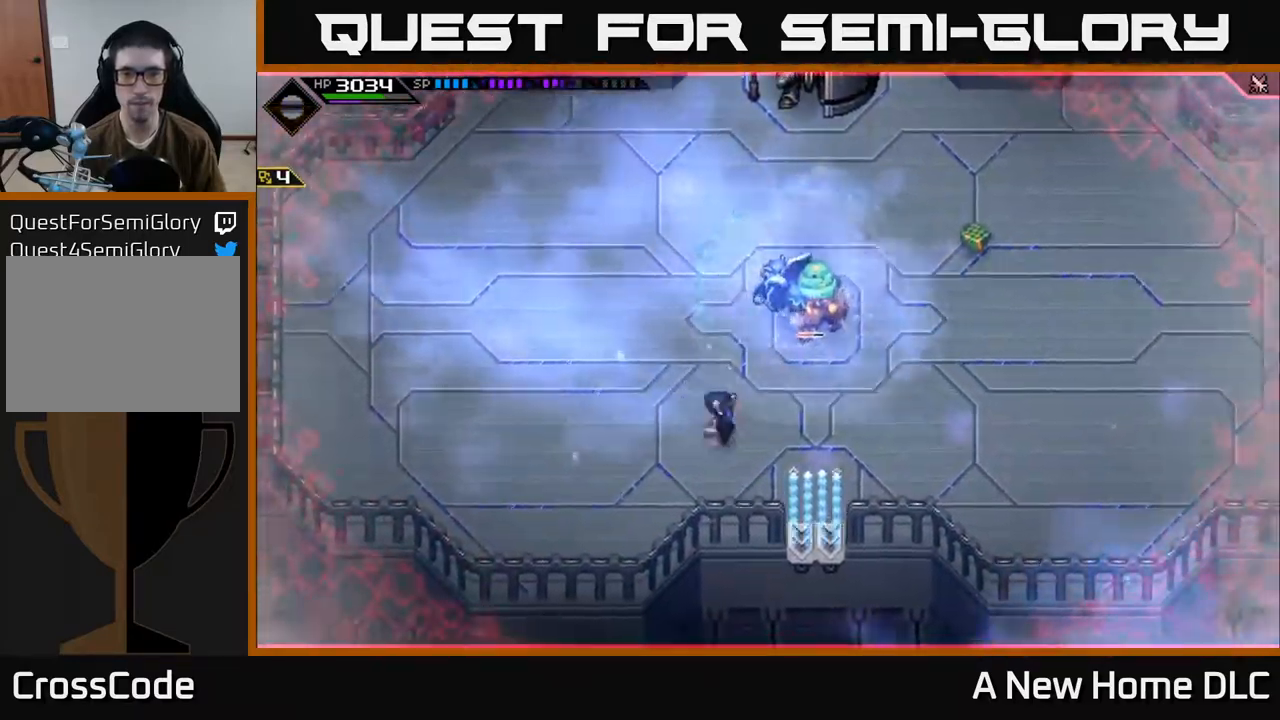
{"buttons": ["L1"], "left_stick": "up", "right_stick": "center", "events": [[17, "L1", "down"], [217, "X", "down"], [233, "left_stick", "up"], [267, "L1", "up"], [300, "X", "up"], [433, "L1", "down"]]}
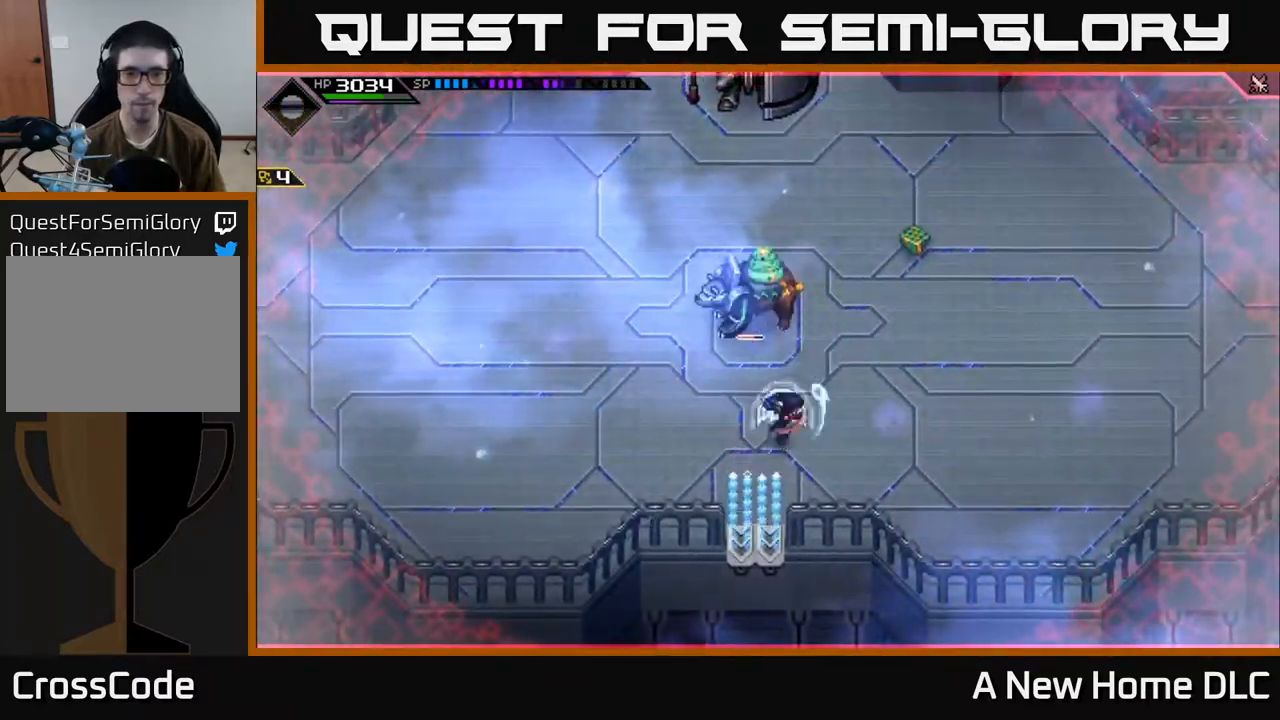
{"buttons": [], "left_stick": "up", "right_stick": "center", "events": [[33, "X", "down"], [67, "L1", "up"], [133, "X", "up"], [200, "X", "down"], [283, "X", "up"], [367, "X", "down"], [450, "X", "up"]]}
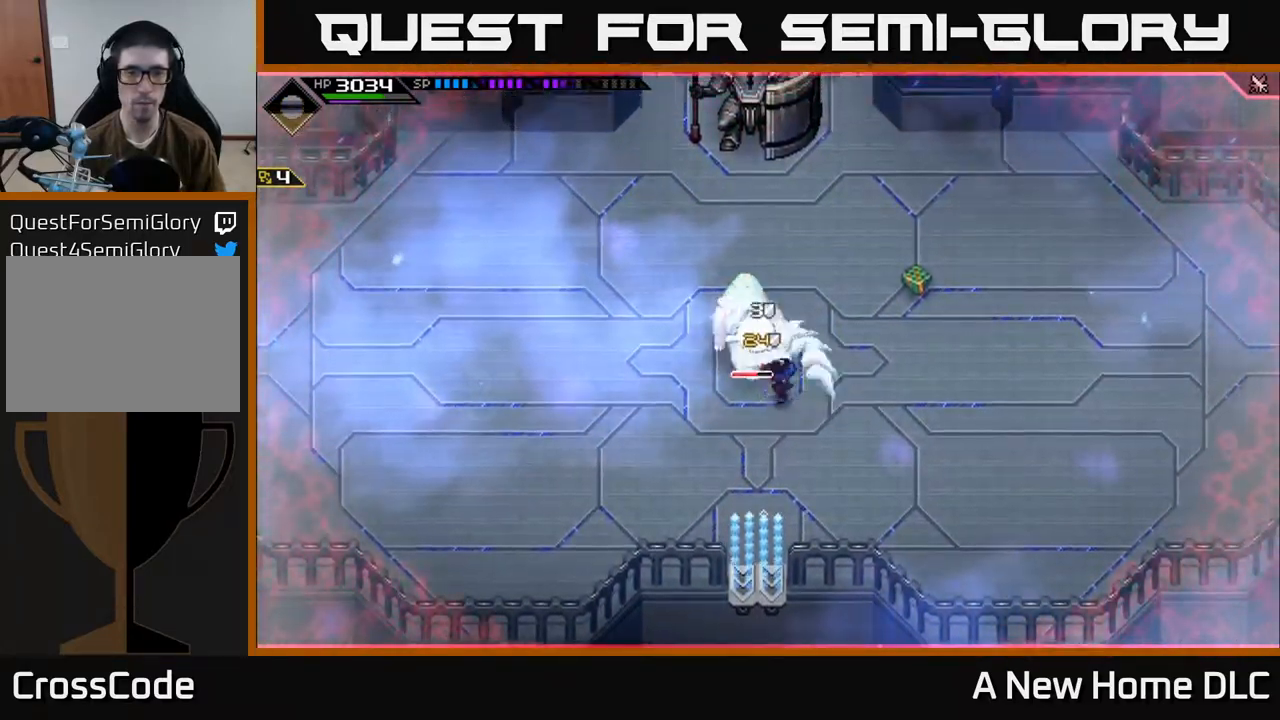
{"buttons": [], "left_stick": "down", "right_stick": "up", "events": [[100, "left_stick", "center"], [150, "left_stick", "down-left"], [200, "left_stick", "down"], [500, "right_stick", "up"]]}
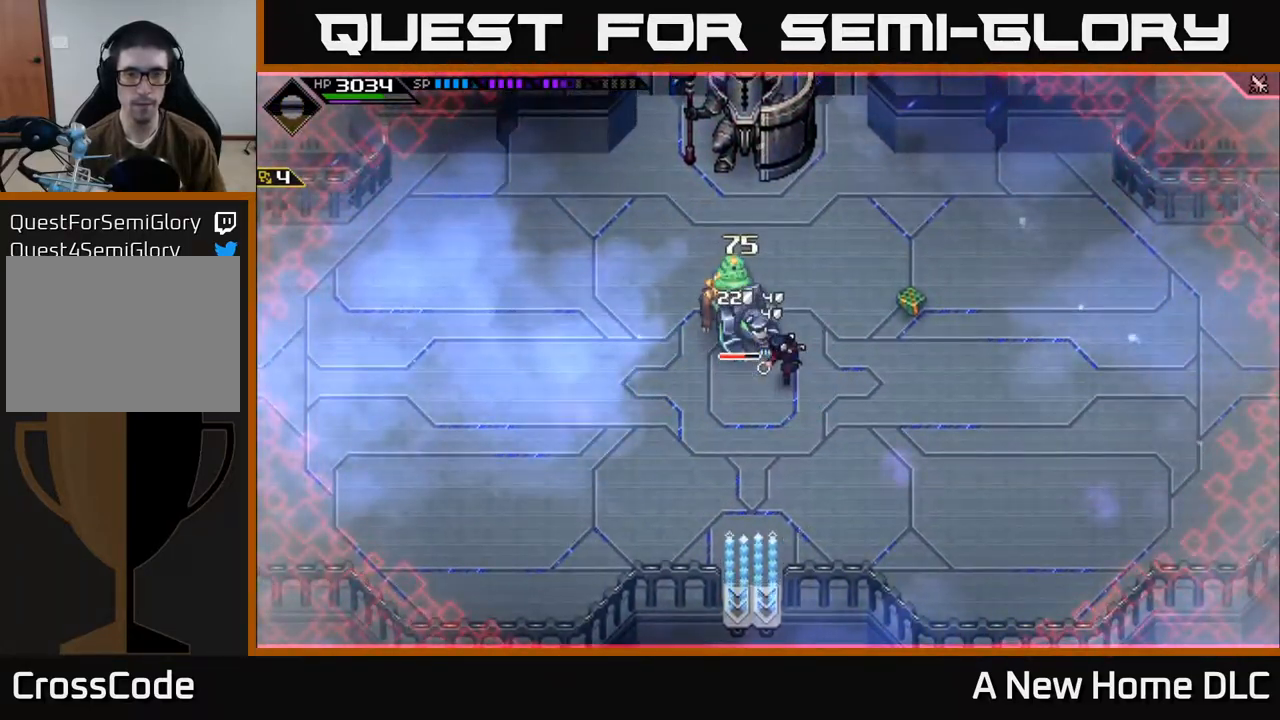
{"buttons": [], "left_stick": "down-right", "right_stick": "up", "events": [[67, "left_stick", "down-right"]]}
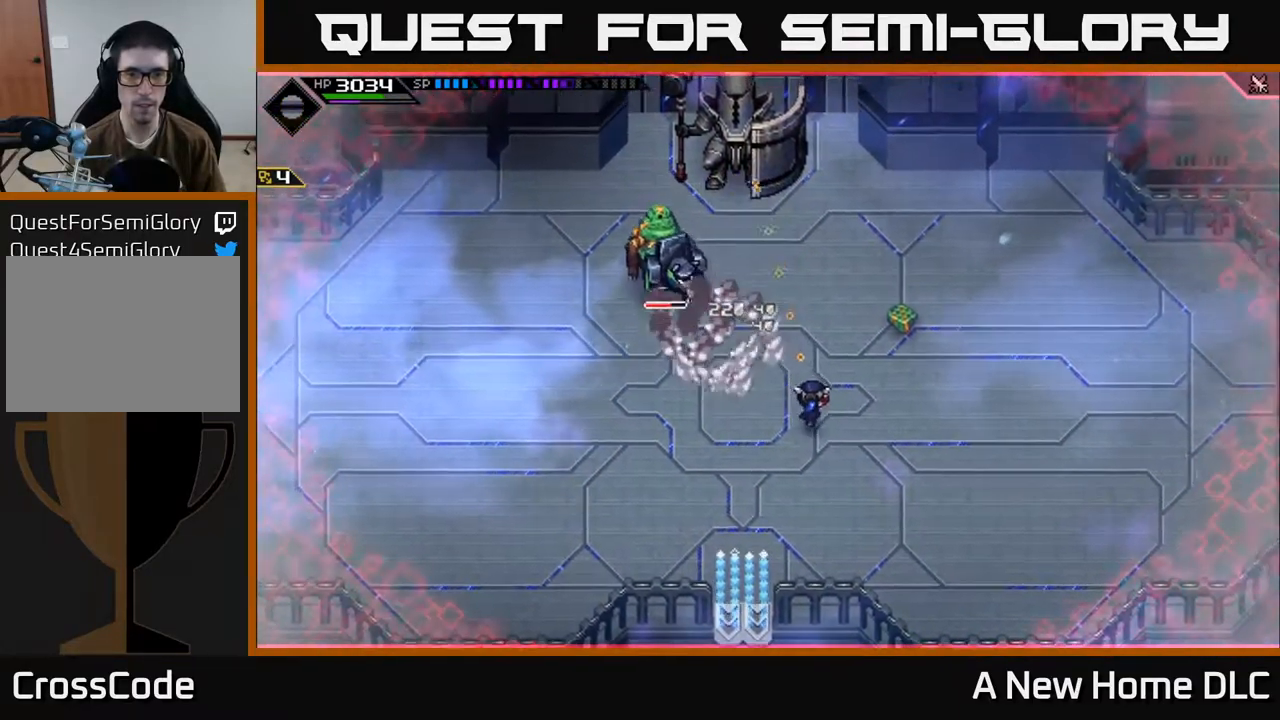
{"buttons": [], "left_stick": "down-right", "right_stick": "up", "events": [[167, "R1", "down"], [250, "R1", "up"]]}
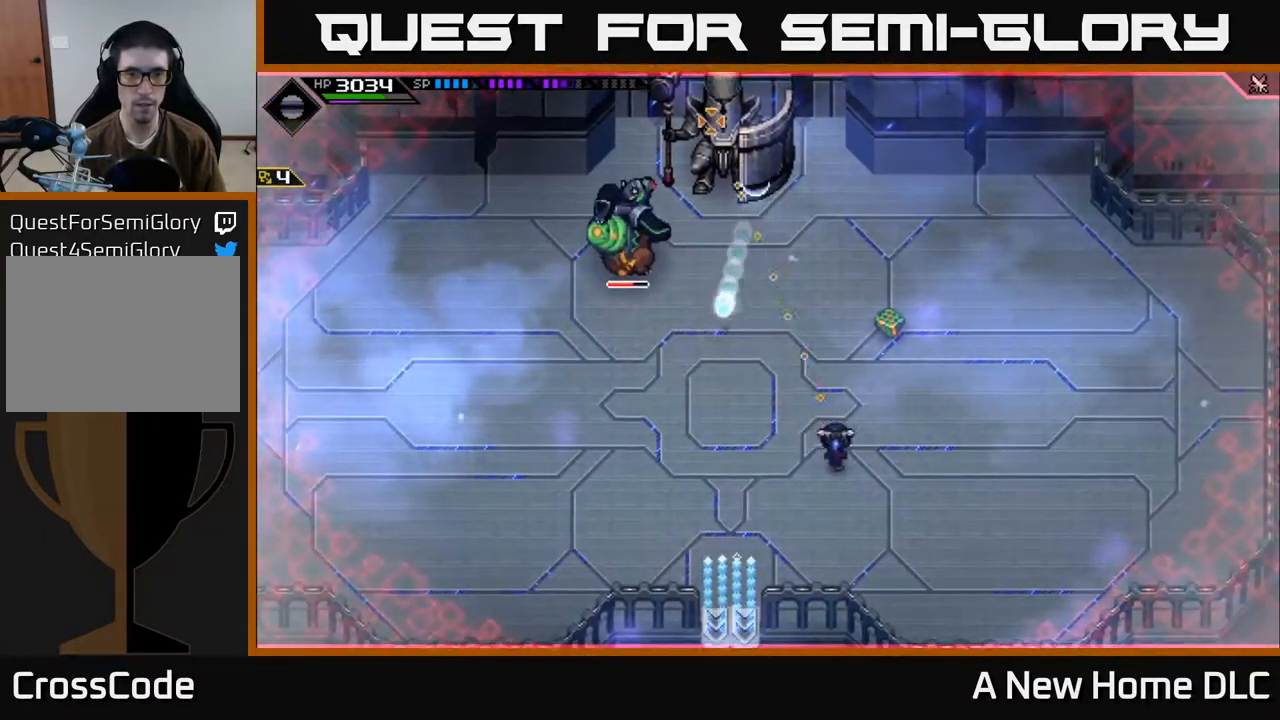
{"buttons": [], "left_stick": "down-right", "right_stick": "center", "events": [[50, "right_stick", "center"]]}
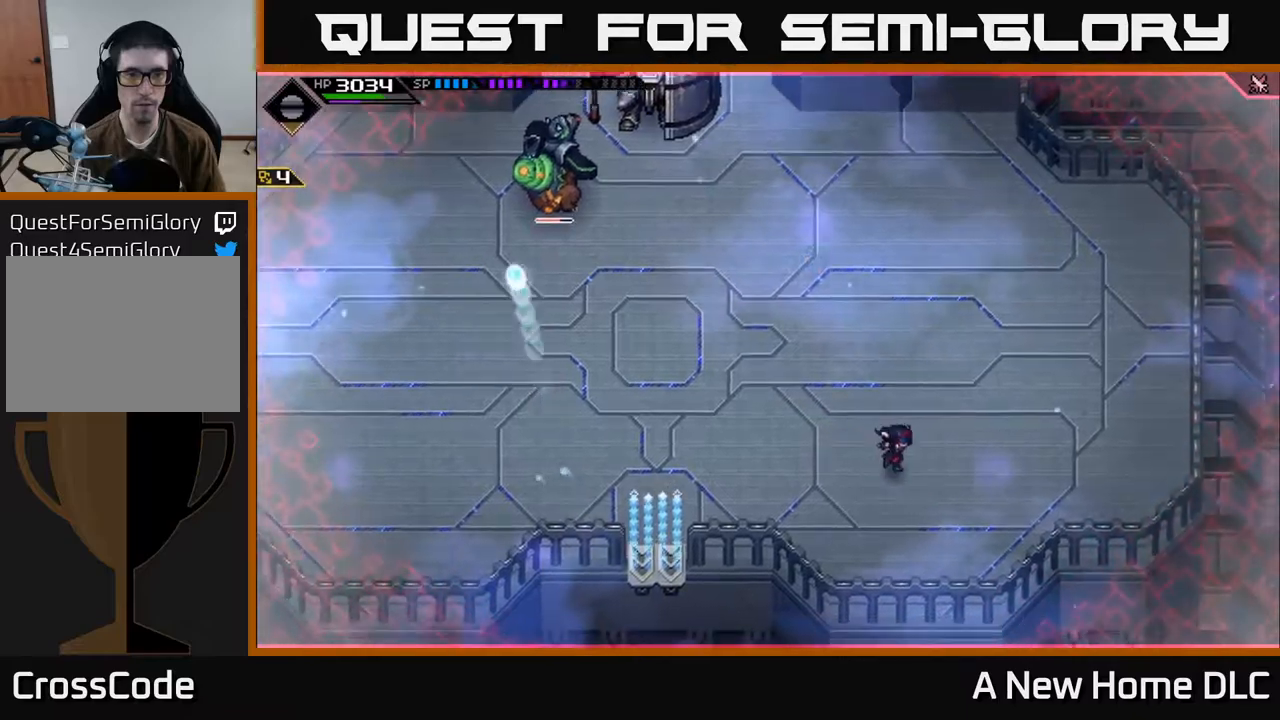
{"buttons": [], "left_stick": "right", "right_stick": "up-left", "events": [[184, "right_stick", "up-left"], [217, "left_stick", "right"]]}
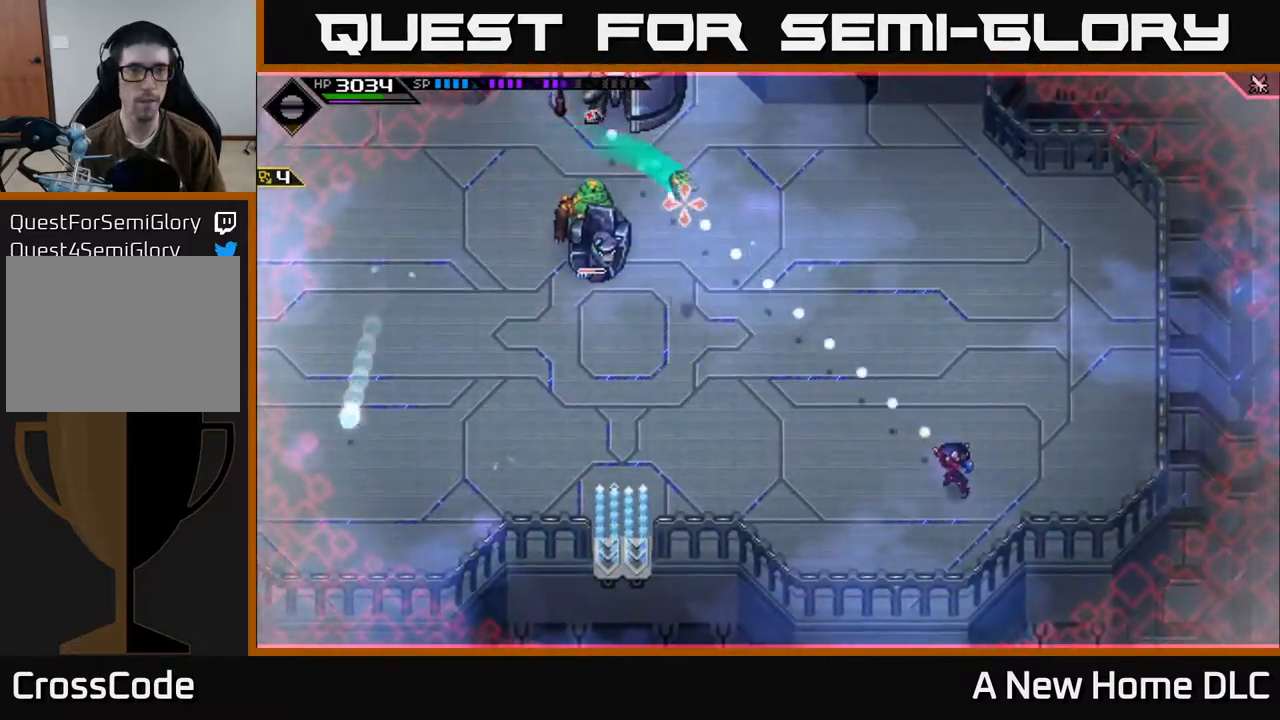
{"buttons": ["L1"], "left_stick": "up", "right_stick": "center", "events": [[50, "R1", "down"], [117, "R1", "up"], [134, "L1", "down"], [150, "left_stick", "up-right"], [200, "right_stick", "center"], [267, "L1", "up"], [267, "left_stick", "up"], [467, "L1", "down"]]}
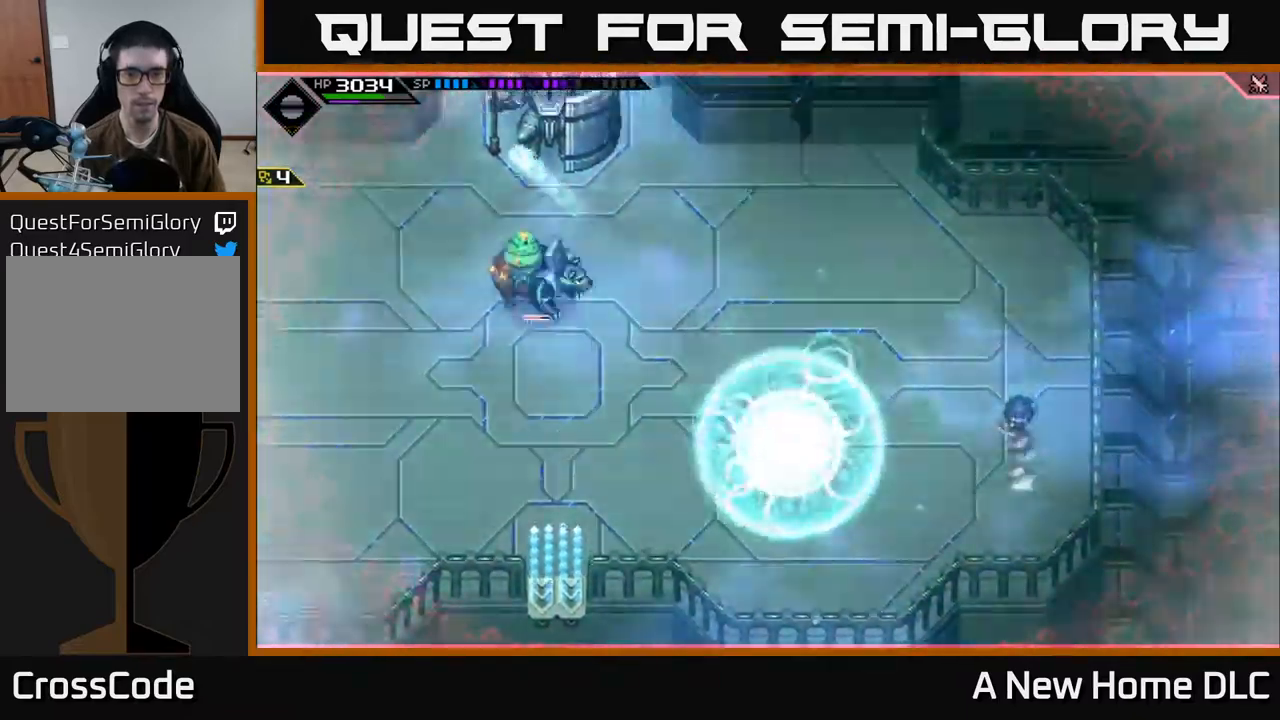
{"buttons": [], "left_stick": "up-left", "right_stick": "center", "events": [[34, "left_stick", "up-left"], [84, "L1", "up"], [250, "left_stick", "up"], [467, "left_stick", "up-left"]]}